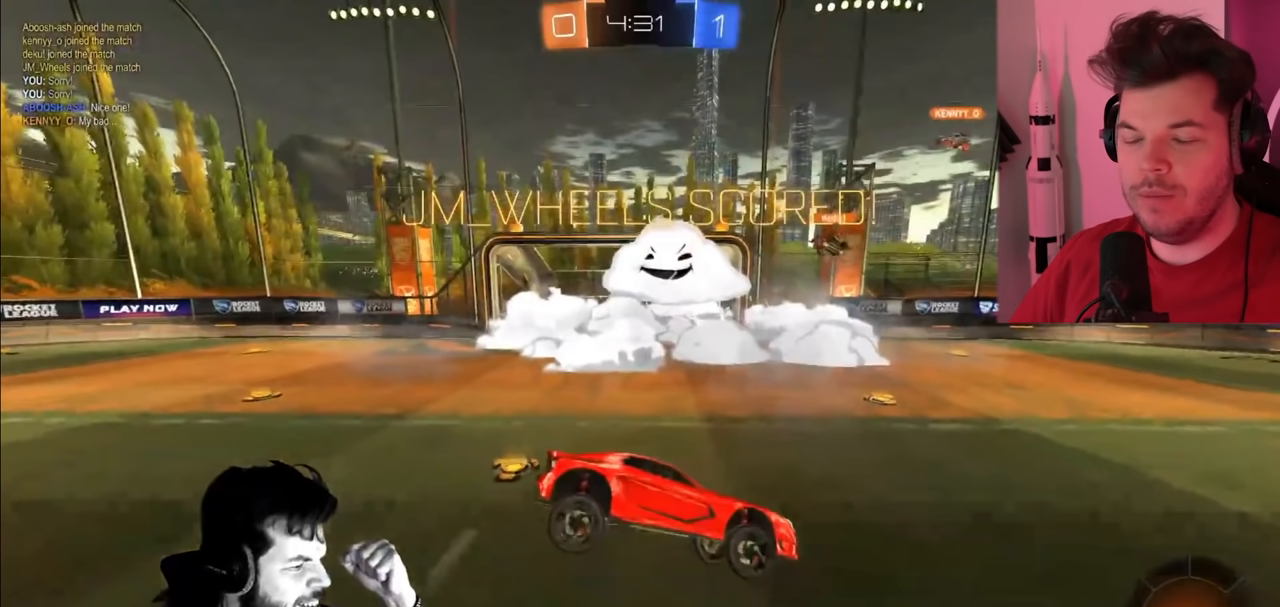
Gameplay with a controller (PlayStation layout); each line is a JSON object with the inputs held at the frame after it. "events" lists button and stick changes between this image and that frame as [ms after this image, input, new state], when the widget could be followed in between.
{"buttons": ["L2"], "left_stick": "down", "right_stick": "center", "events": []}
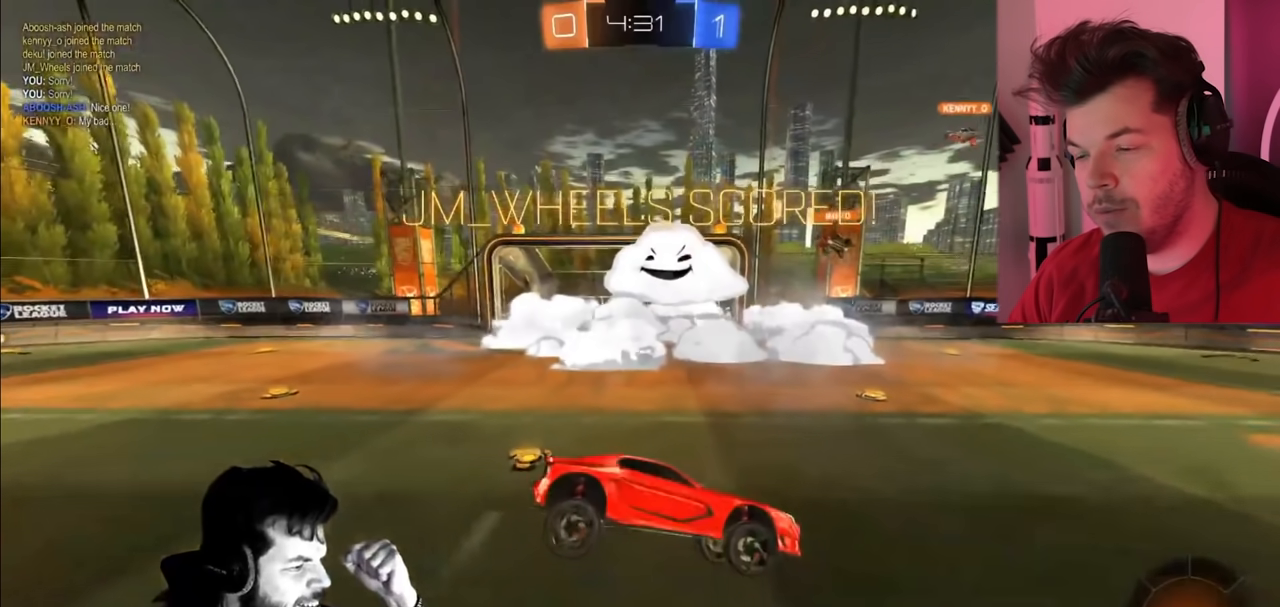
{"buttons": [], "left_stick": "down", "right_stick": "center", "events": [[83, "L2", "up"]]}
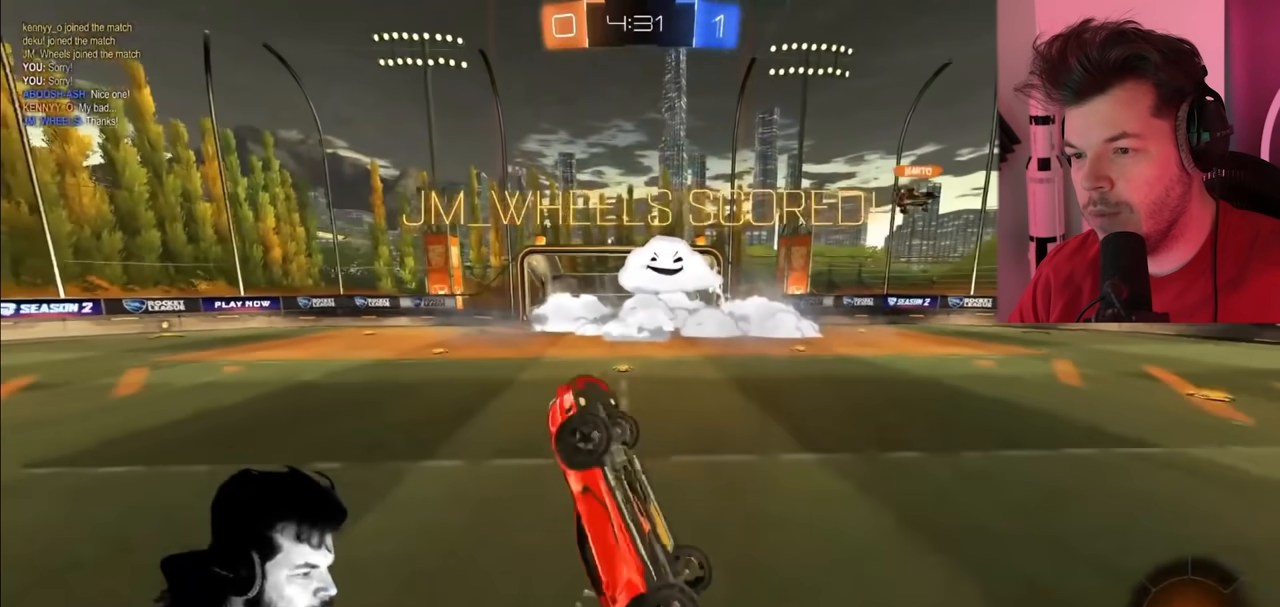
{"buttons": [], "left_stick": "center", "right_stick": "center", "events": [[33, "CROSS", "down"], [250, "CROSS", "up"], [367, "left_stick", "center"]]}
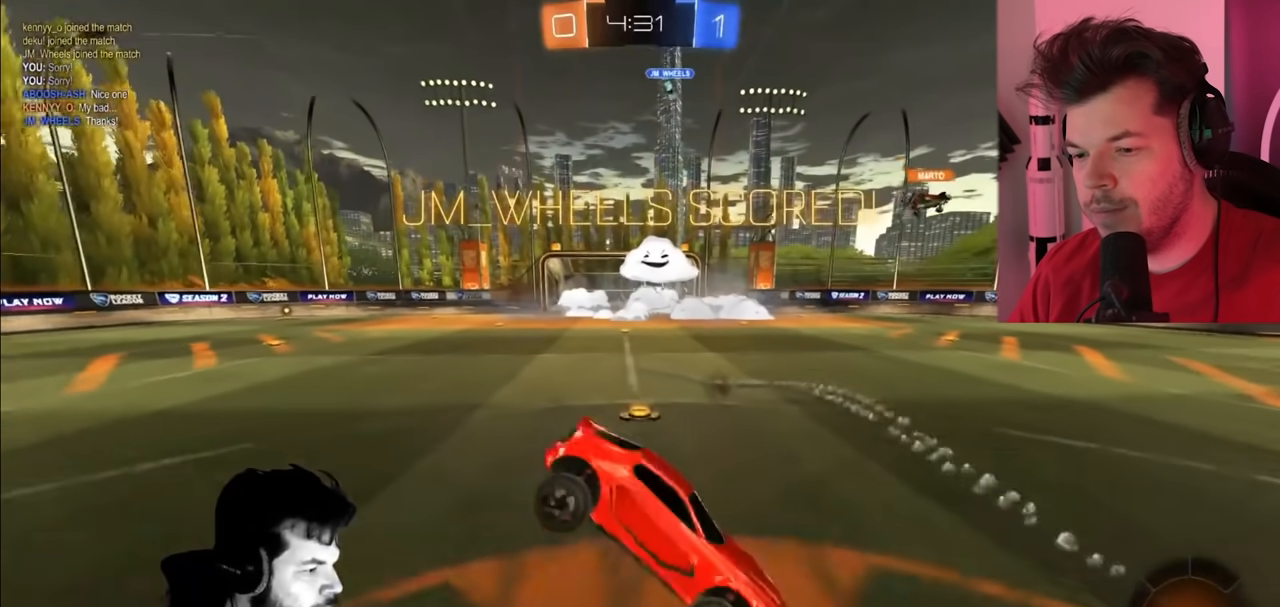
{"buttons": ["L1"], "left_stick": "right", "right_stick": "center", "events": [[233, "left_stick", "right"], [300, "L1", "down"]]}
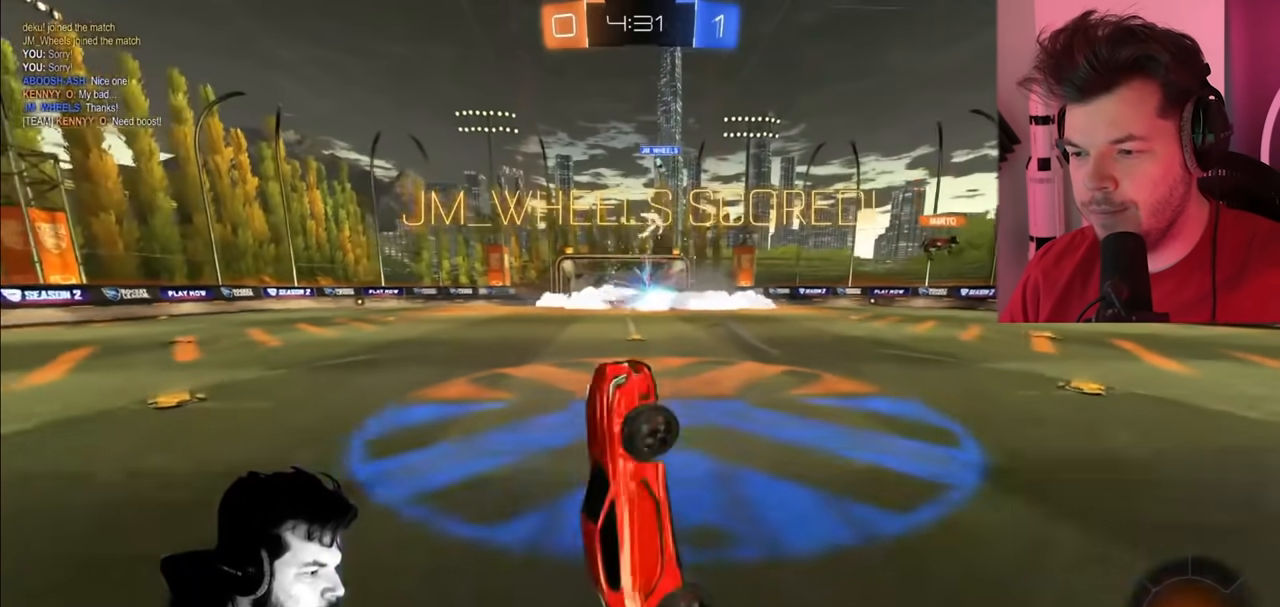
{"buttons": ["L1"], "left_stick": "right", "right_stick": "center", "events": [[200, "CROSS", "down"], [283, "CROSS", "up"], [383, "CROSS", "down"], [467, "CROSS", "up"]]}
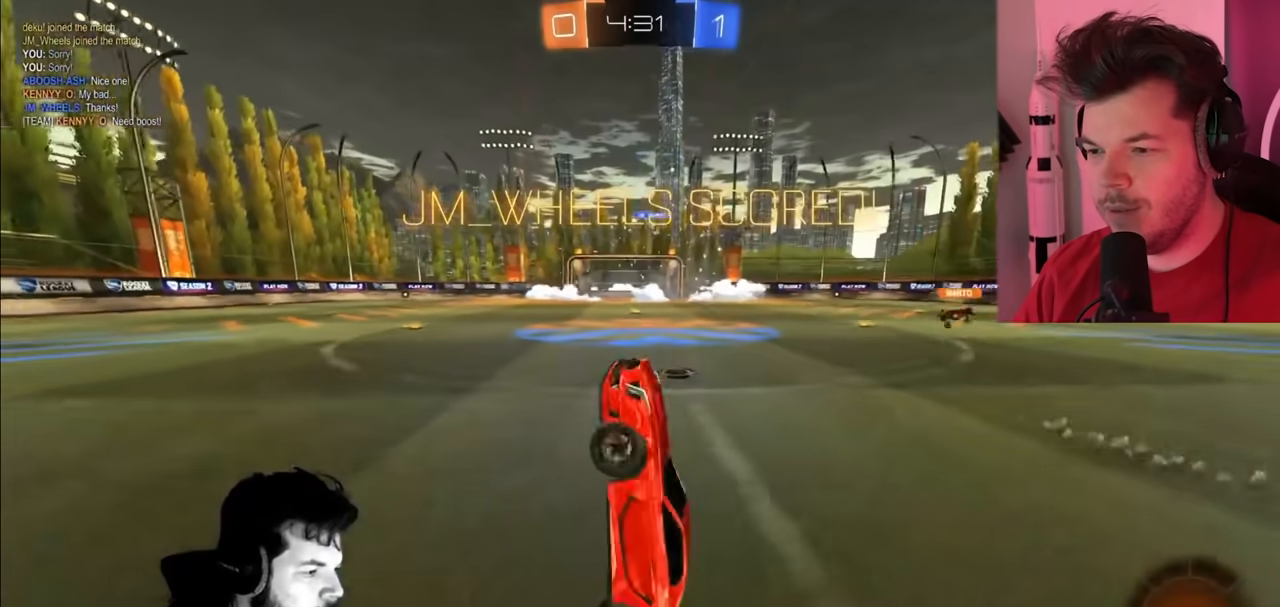
{"buttons": ["CROSS"], "left_stick": "right", "right_stick": "center", "events": [[17, "L1", "up"], [83, "CROSS", "down"]]}
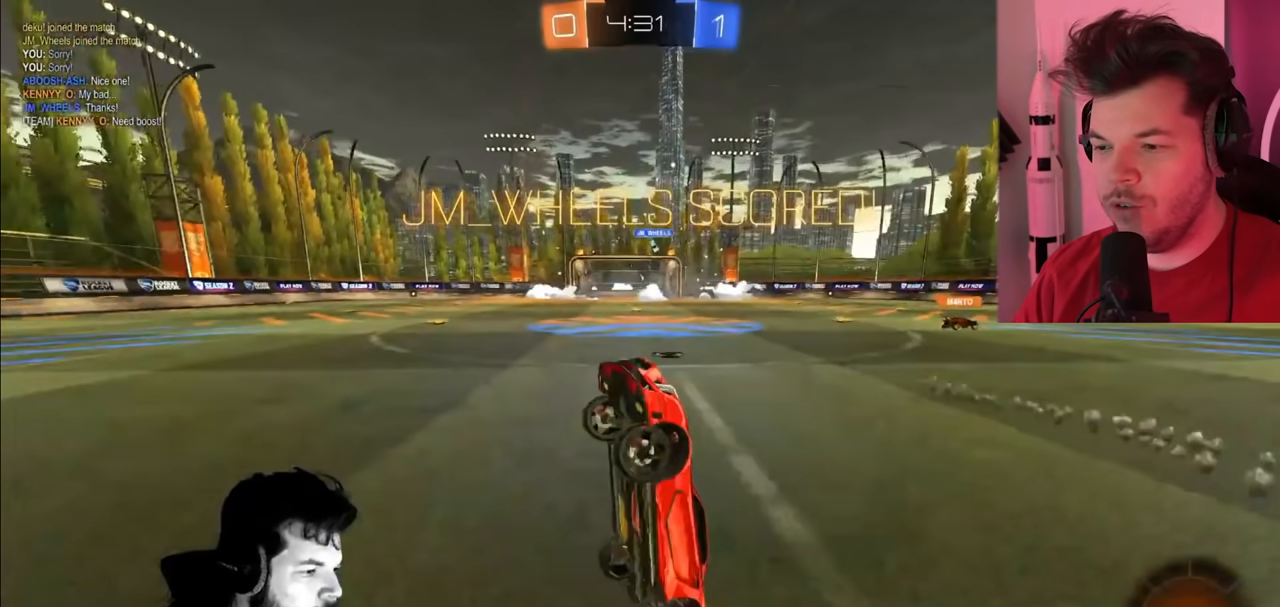
{"buttons": ["CROSS"], "left_stick": "right", "right_stick": "center", "events": []}
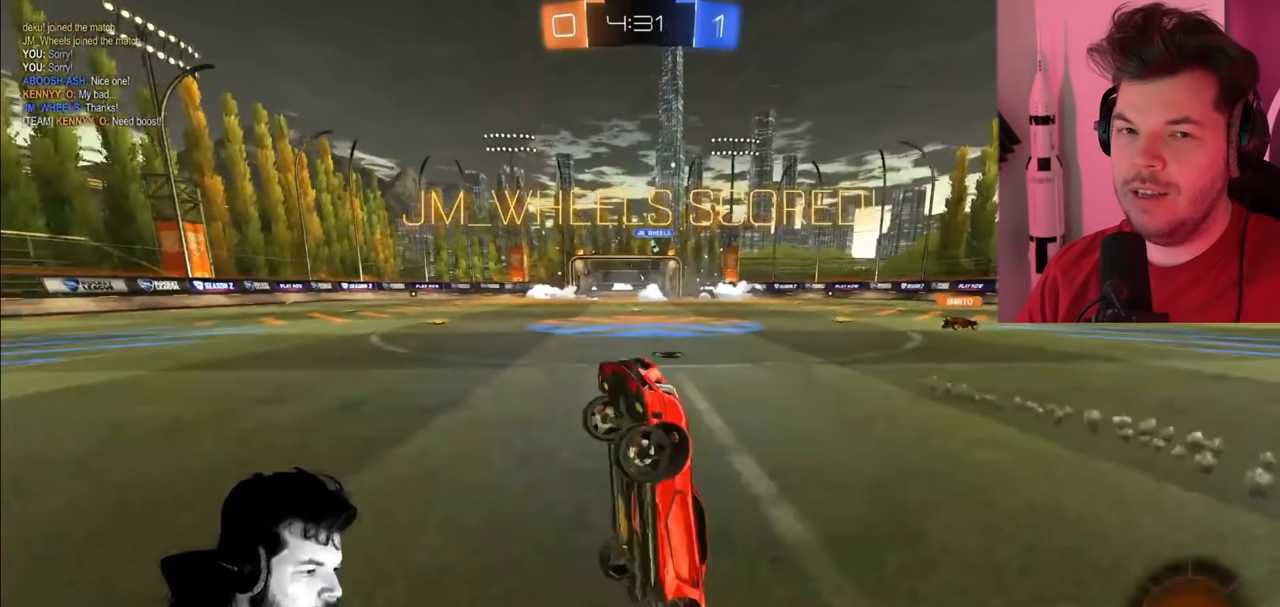
{"buttons": ["CROSS"], "left_stick": "right", "right_stick": "center", "events": [[367, "CROSS", "up"], [467, "CROSS", "down"]]}
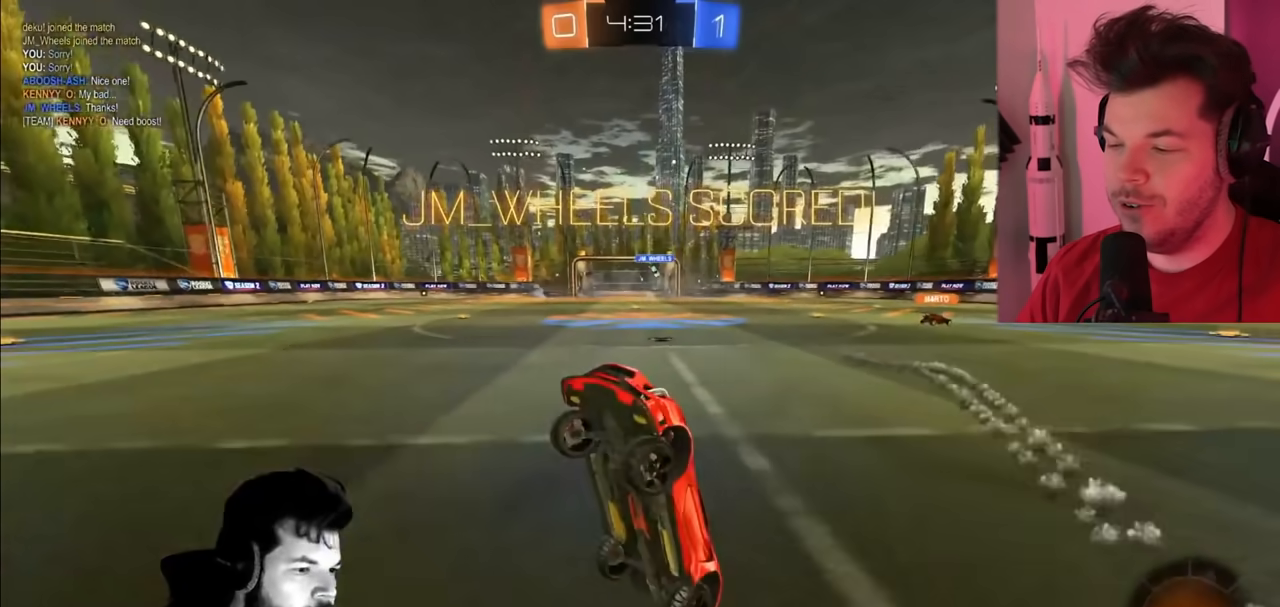
{"buttons": [], "left_stick": "center", "right_stick": "center", "events": [[33, "left_stick", "center"], [50, "CROSS", "up"], [167, "CROSS", "down"], [233, "CROSS", "up"], [367, "CROSS", "down"], [483, "CROSS", "up"]]}
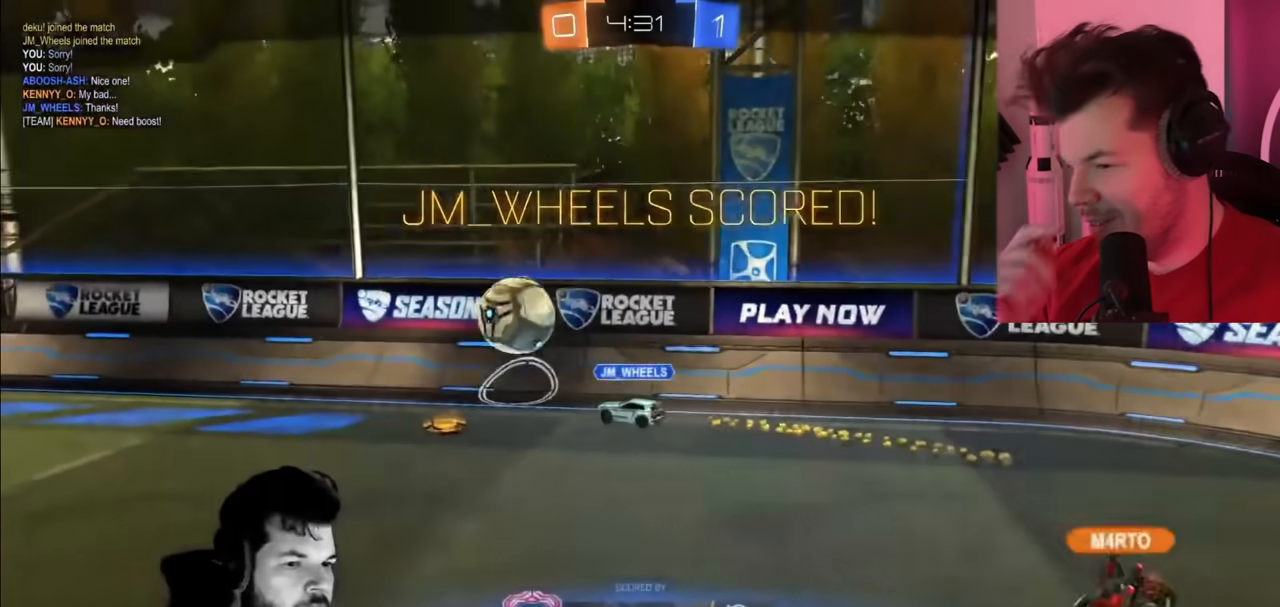
{"buttons": [], "left_stick": "center", "right_stick": "center", "events": [[83, "CROSS", "down"], [200, "CROSS", "up"], [300, "CROSS", "down"], [417, "CROSS", "up"]]}
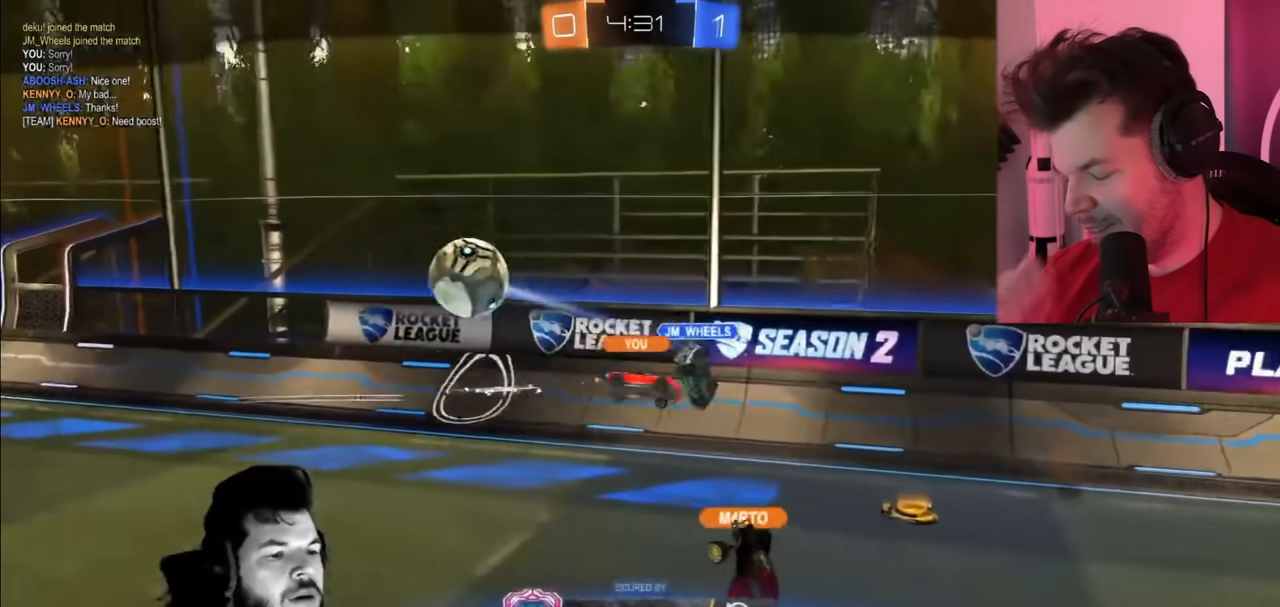
{"buttons": ["CROSS"], "left_stick": "center", "right_stick": "center", "events": [[417, "CROSS", "down"]]}
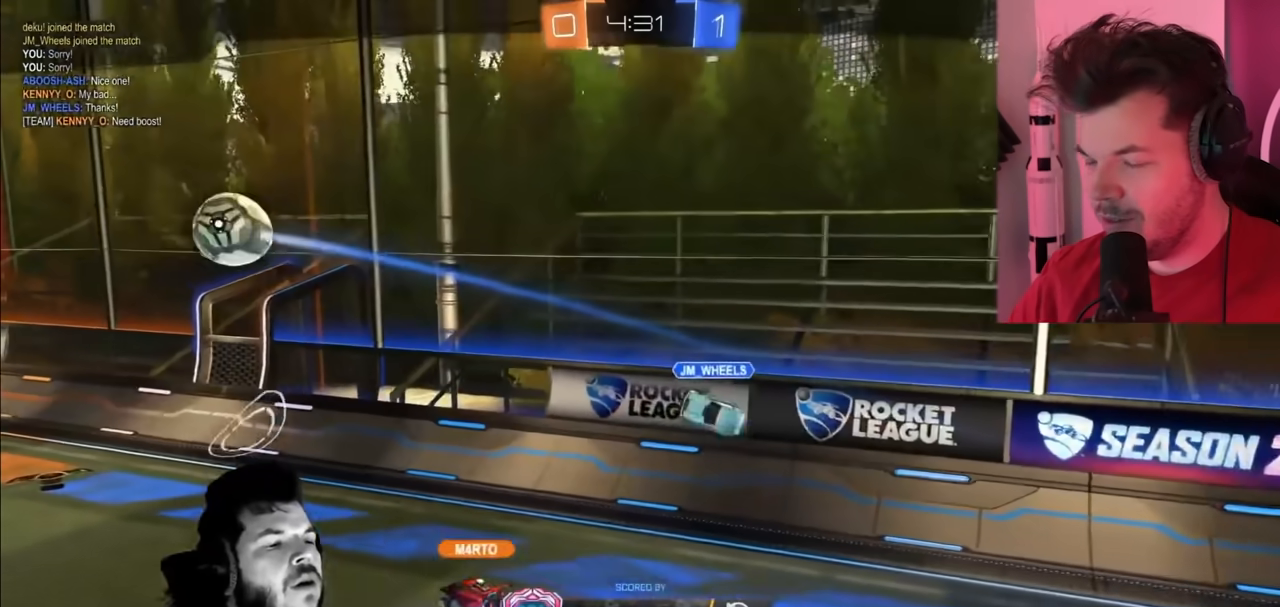
{"buttons": [], "left_stick": "center", "right_stick": "center", "events": [[50, "CROSS", "up"]]}
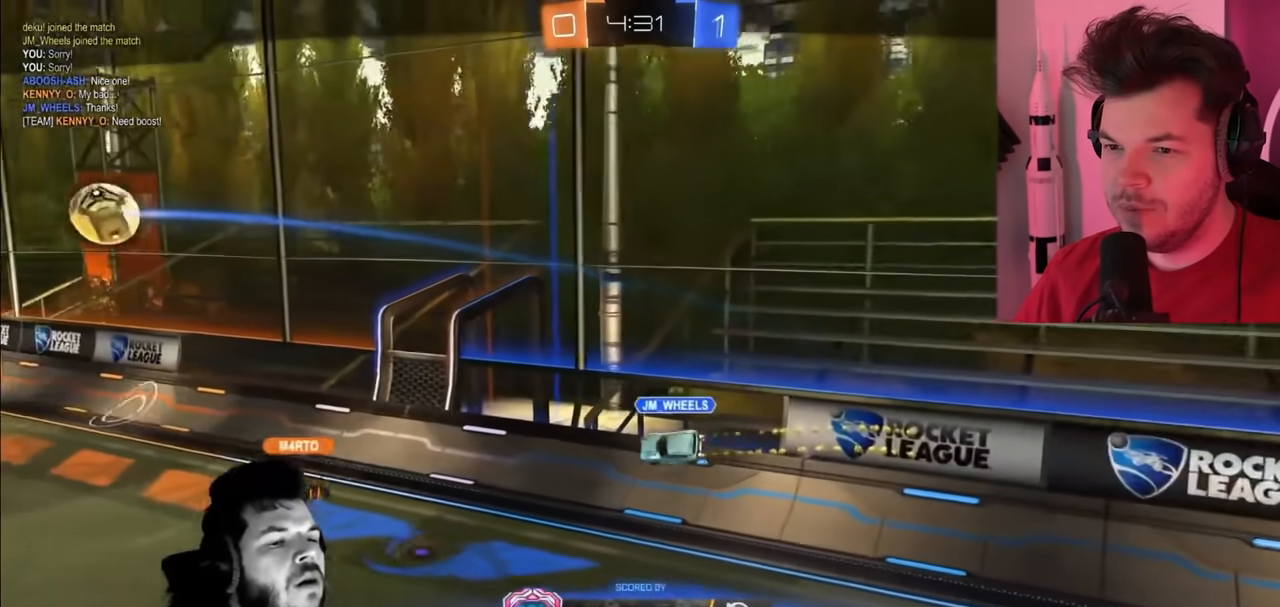
{"buttons": ["R2"], "left_stick": "center", "right_stick": "center", "events": [[83, "CROSS", "down"], [250, "CROSS", "up"], [400, "R2", "down"]]}
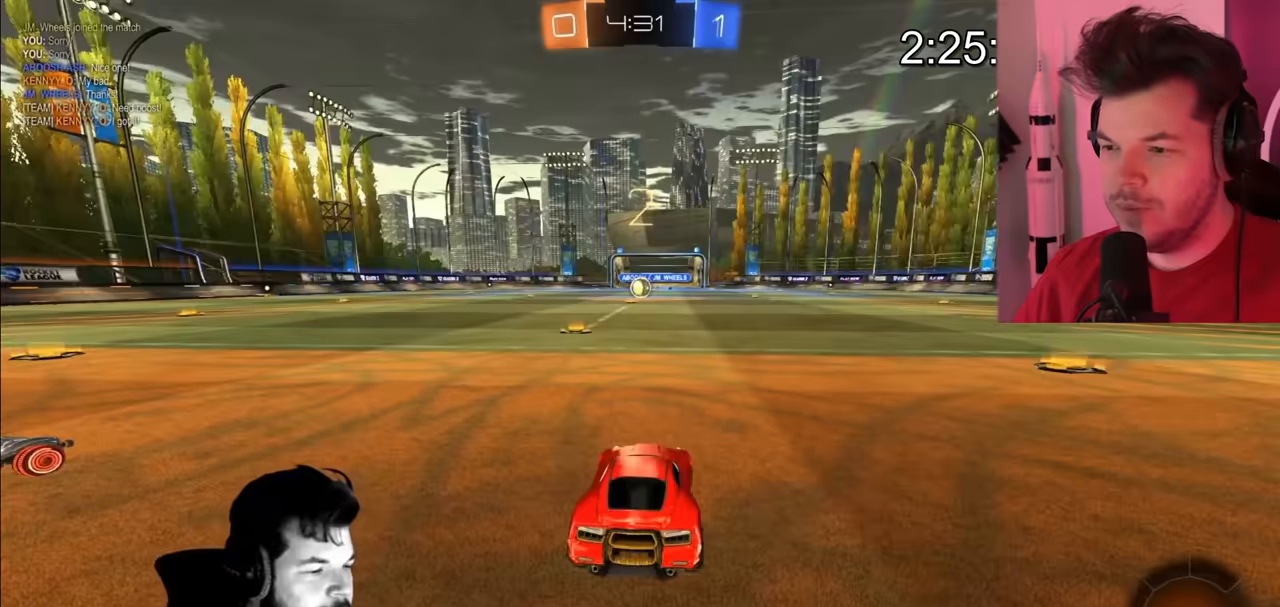
{"buttons": ["CIRCLE", "R2"], "left_stick": "left", "right_stick": "center", "events": [[350, "CIRCLE", "down"], [350, "left_stick", "left"]]}
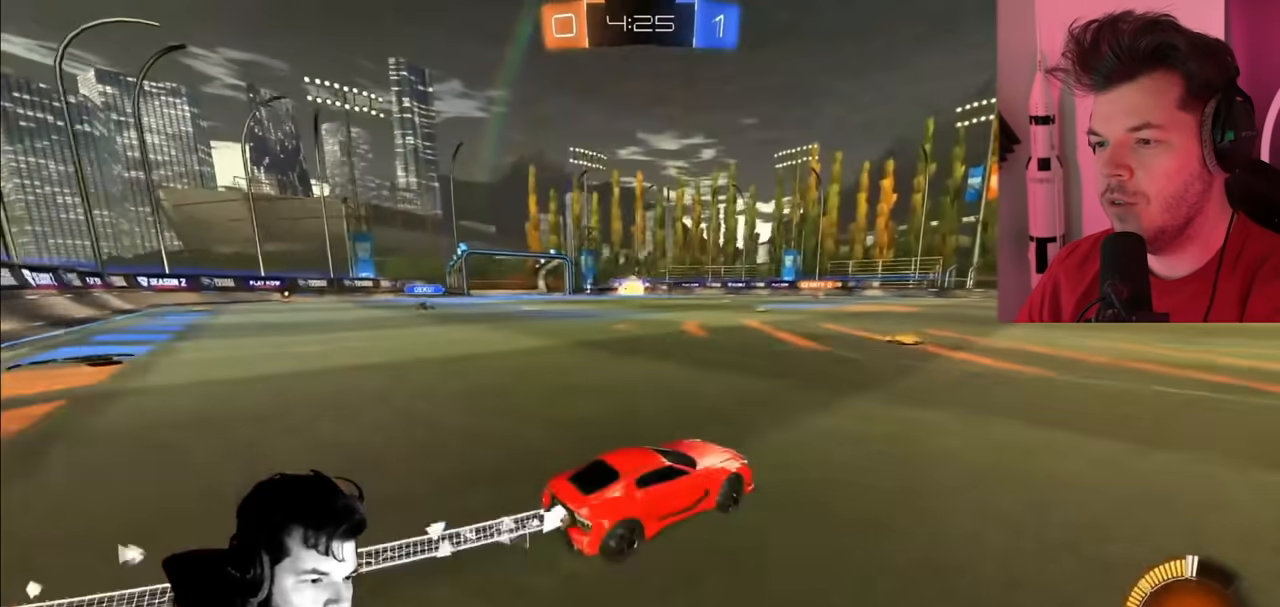
{"buttons": ["CIRCLE", "R2"], "left_stick": "right", "right_stick": "center", "events": [[100, "left_stick", "up-left"], [167, "CIRCLE", "up"], [317, "left_stick", "up-right"], [333, "CIRCLE", "down"], [467, "left_stick", "right"]]}
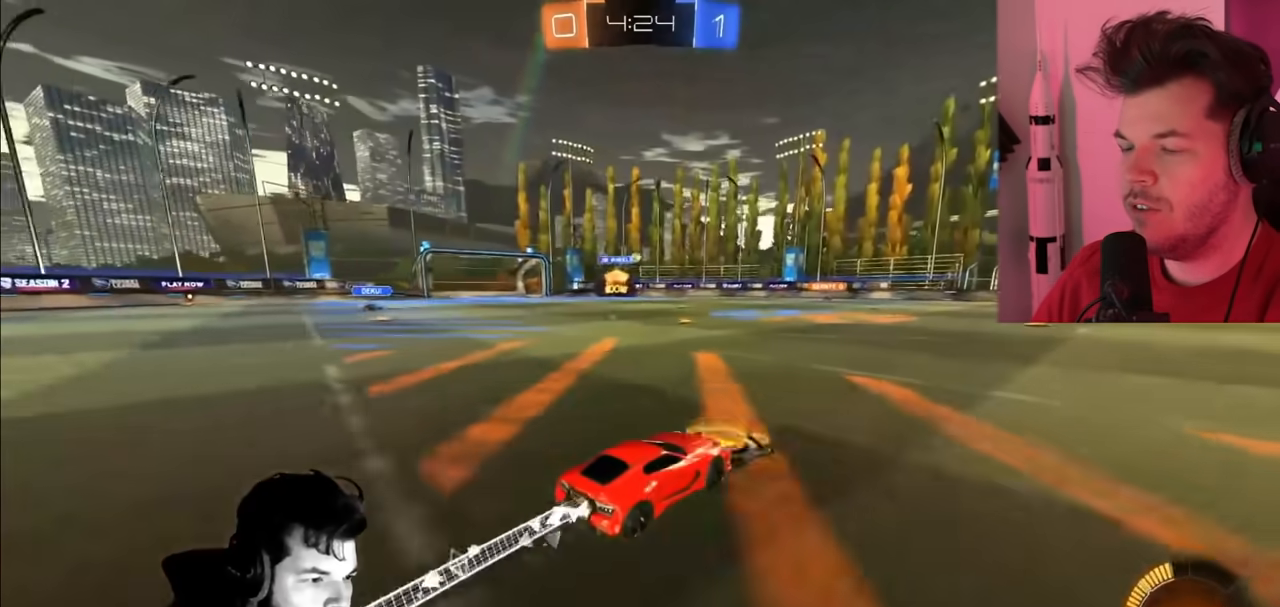
{"buttons": ["CIRCLE", "R2"], "left_stick": "center", "right_stick": "center", "events": [[133, "left_stick", "center"], [150, "CIRCLE", "up"], [367, "CIRCLE", "down"]]}
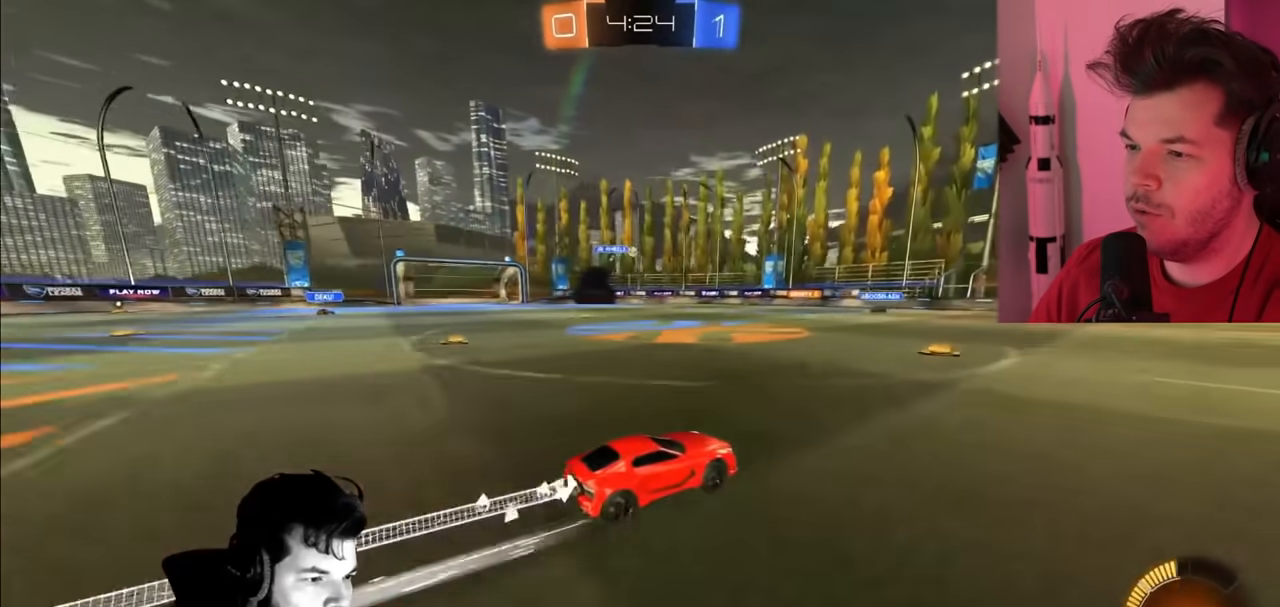
{"buttons": ["R2"], "left_stick": "right", "right_stick": "center", "events": [[100, "CIRCLE", "up"], [400, "left_stick", "right"]]}
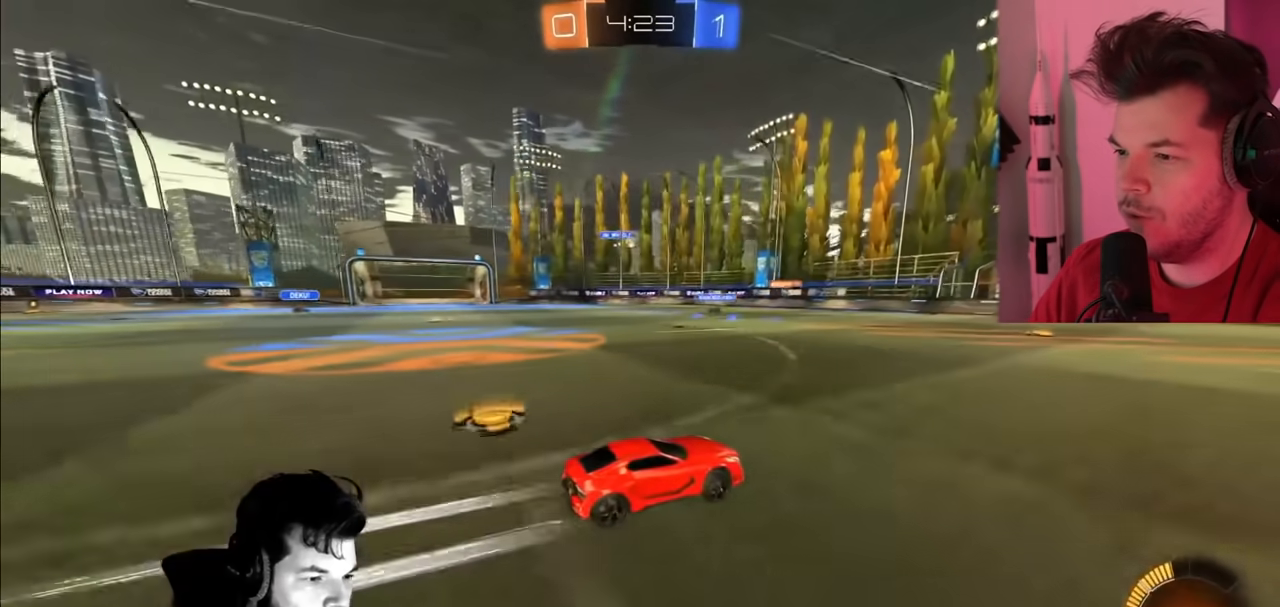
{"buttons": ["R2"], "left_stick": "left", "right_stick": "center", "events": [[17, "left_stick", "center"], [383, "left_stick", "left"]]}
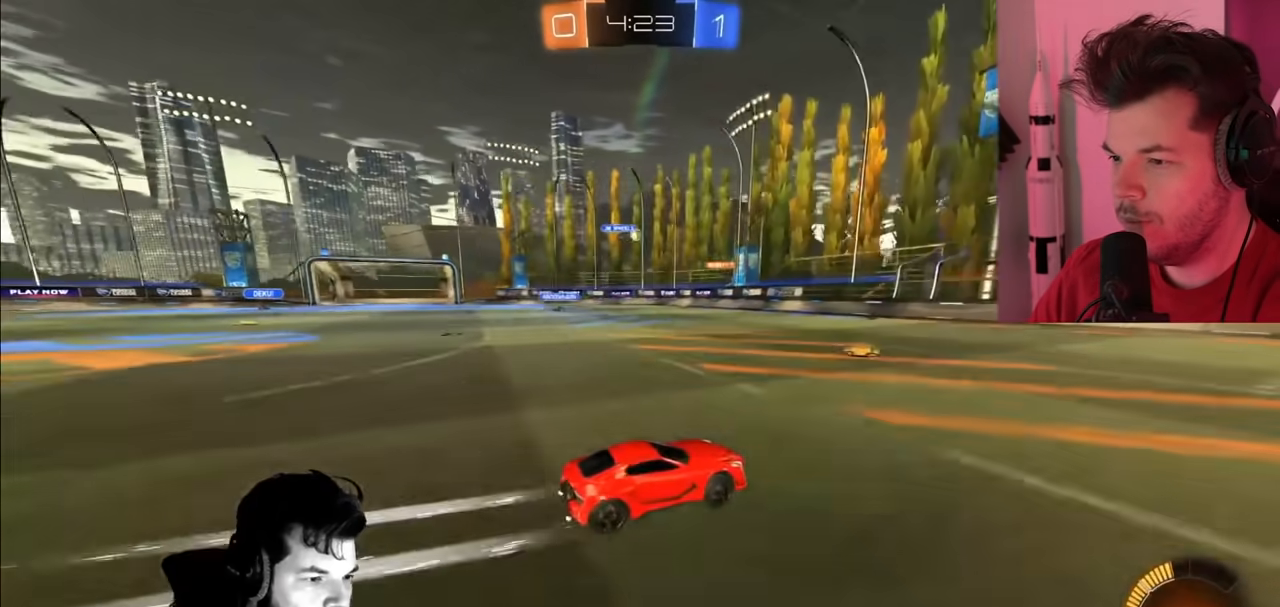
{"buttons": ["R2"], "left_stick": "left", "right_stick": "center", "events": [[117, "left_stick", "center"], [283, "left_stick", "left"]]}
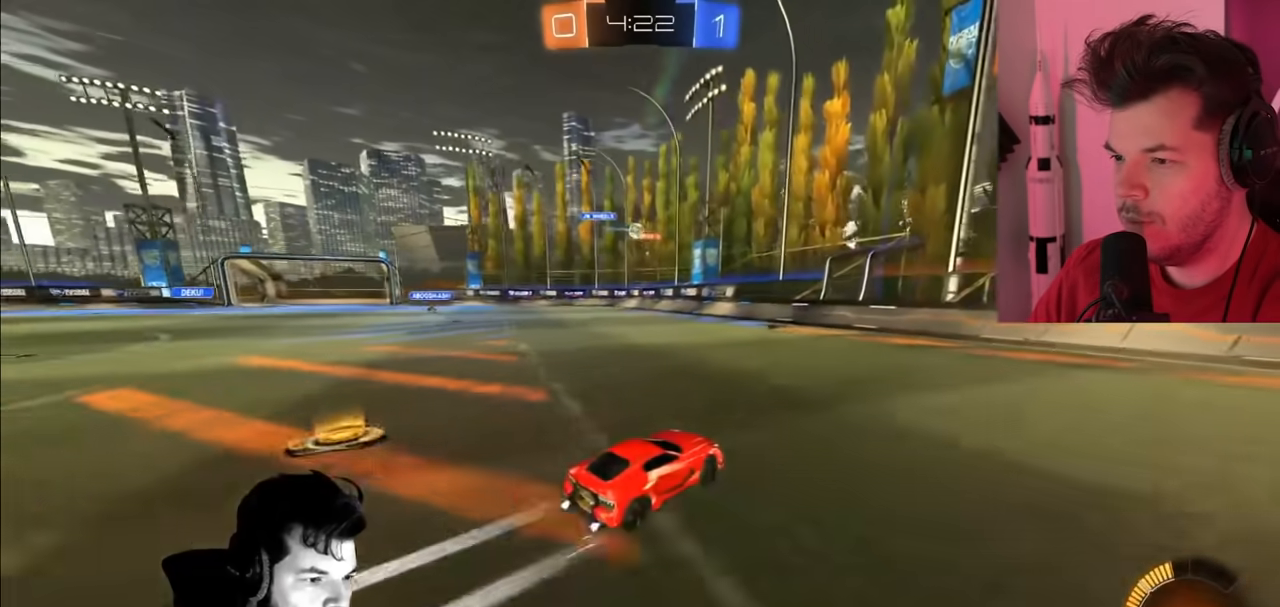
{"buttons": ["L1", "R2"], "left_stick": "left", "right_stick": "center", "events": [[467, "L1", "down"]]}
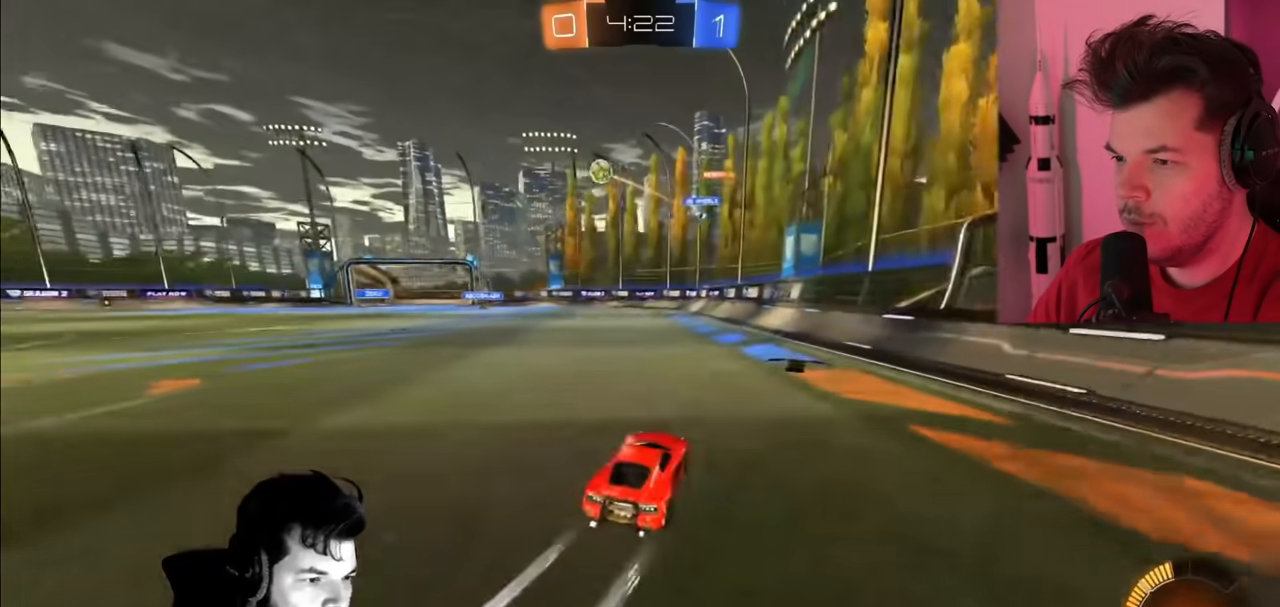
{"buttons": ["CIRCLE", "R2"], "left_stick": "left", "right_stick": "center", "events": [[117, "L1", "up"], [200, "CIRCLE", "down"]]}
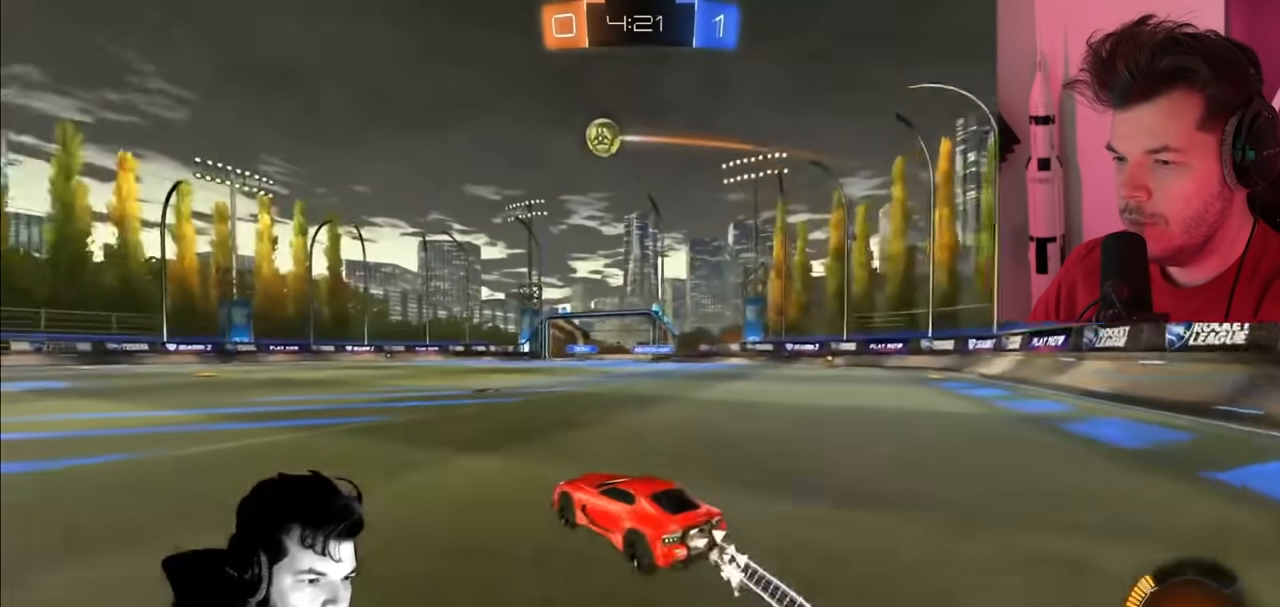
{"buttons": ["CIRCLE", "R2"], "left_stick": "up-left", "right_stick": "center", "events": [[367, "left_stick", "up-left"]]}
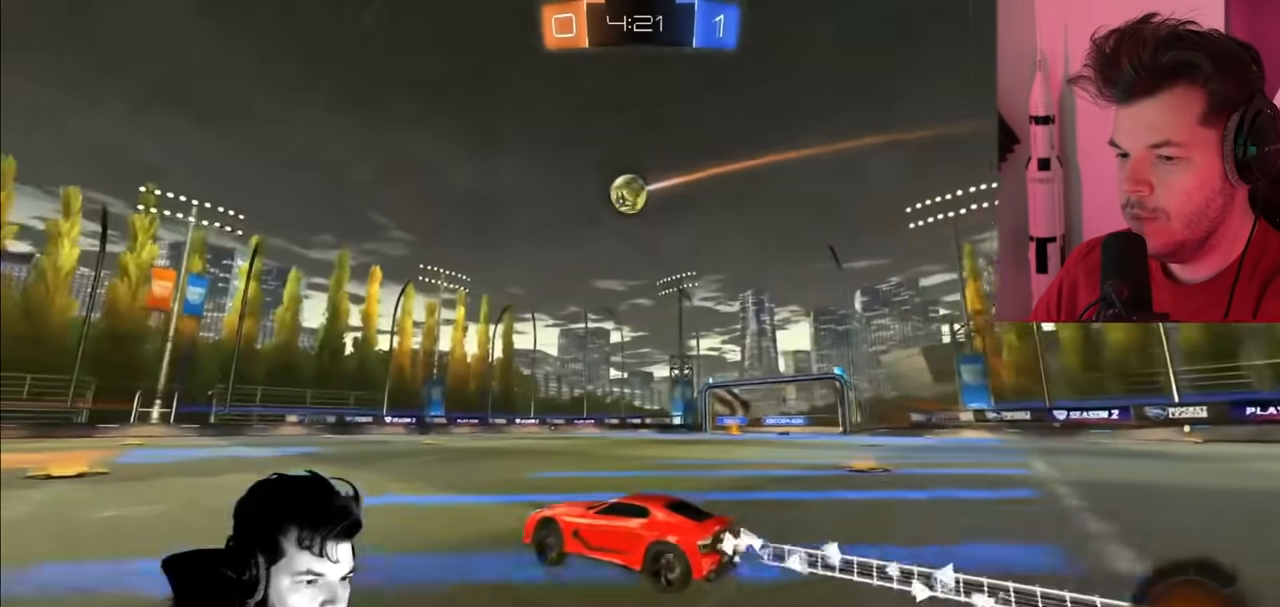
{"buttons": ["R2"], "left_stick": "center", "right_stick": "center", "events": [[50, "left_stick", "center"], [467, "CIRCLE", "up"]]}
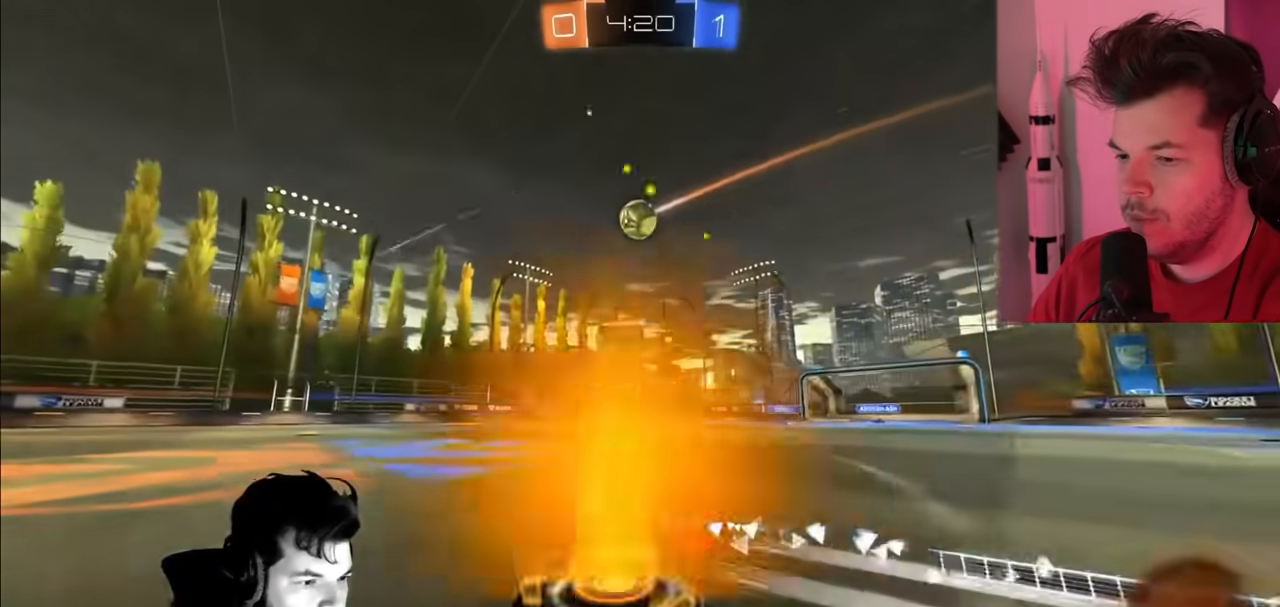
{"buttons": ["R2"], "left_stick": "left", "right_stick": "center", "events": [[83, "left_stick", "up-left"], [333, "left_stick", "left"]]}
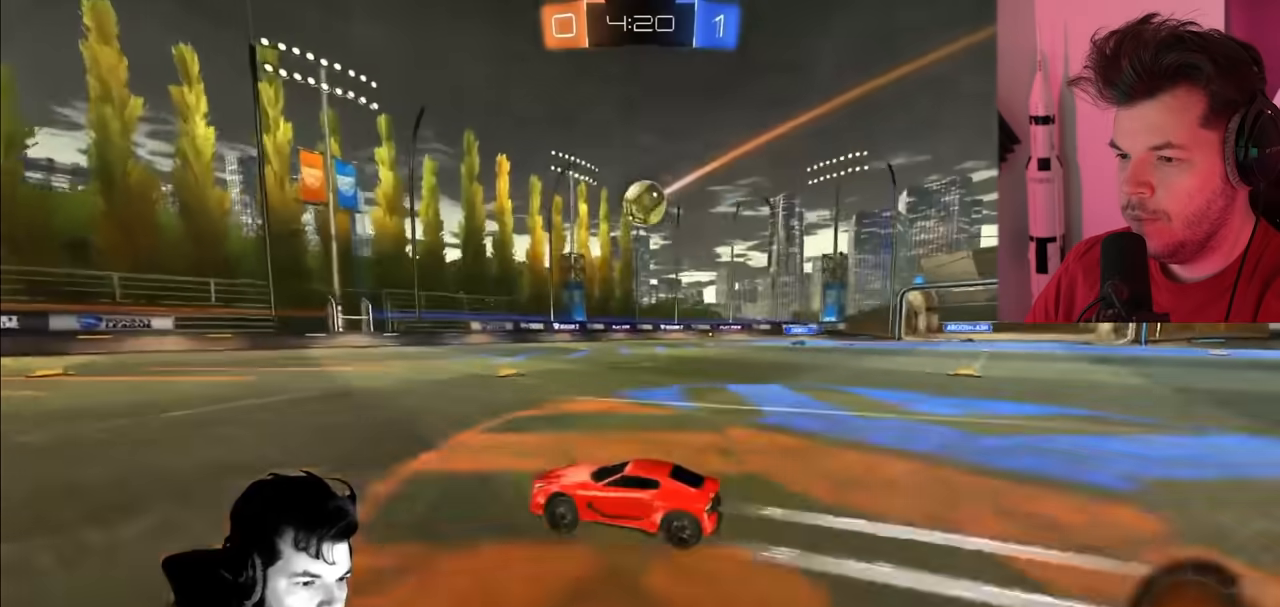
{"buttons": ["R2"], "left_stick": "center", "right_stick": "center", "events": [[300, "left_stick", "center"]]}
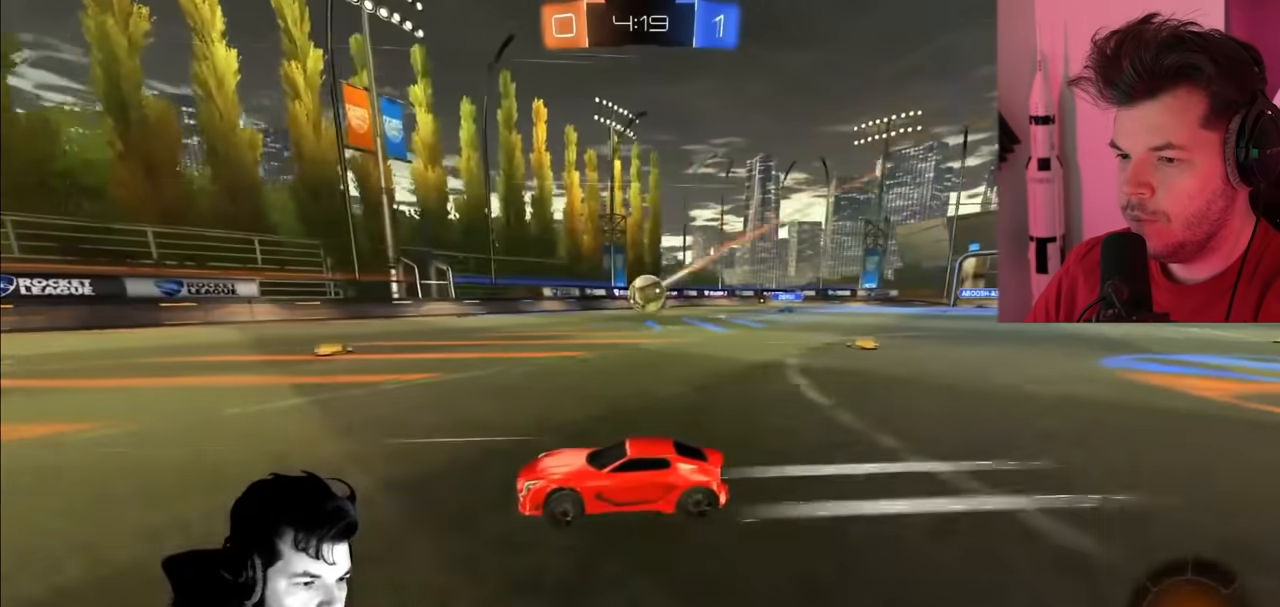
{"buttons": ["R2"], "left_stick": "right", "right_stick": "center", "events": [[367, "left_stick", "right"]]}
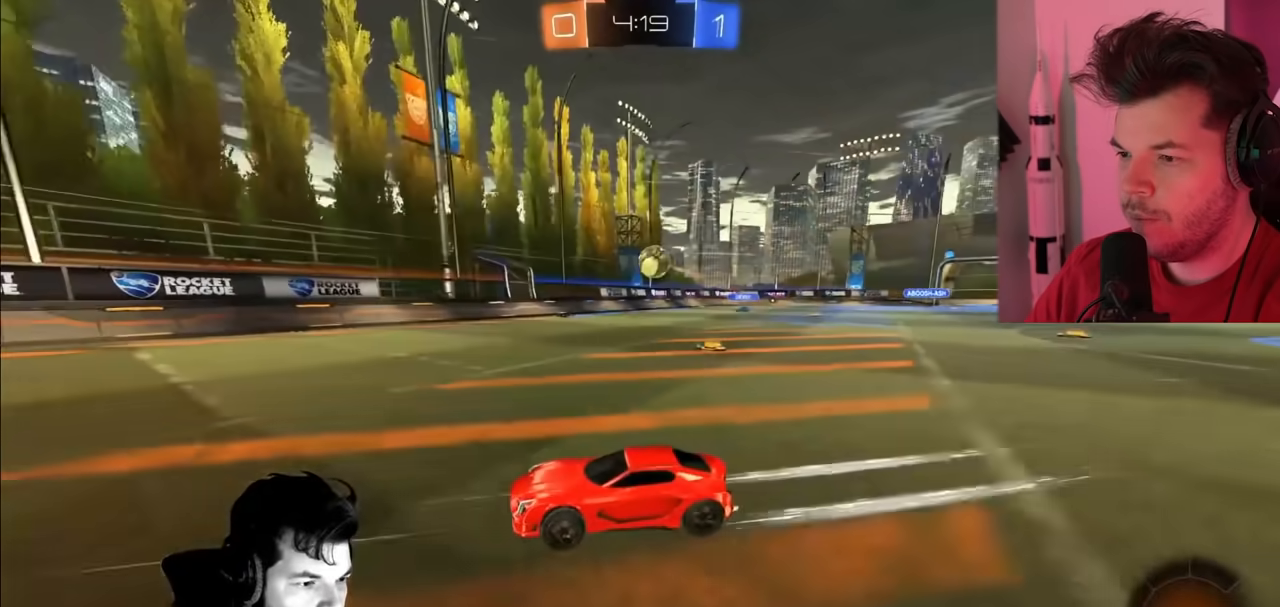
{"buttons": ["R2"], "left_stick": "right", "right_stick": "center", "events": [[267, "L1", "down"], [417, "L1", "up"]]}
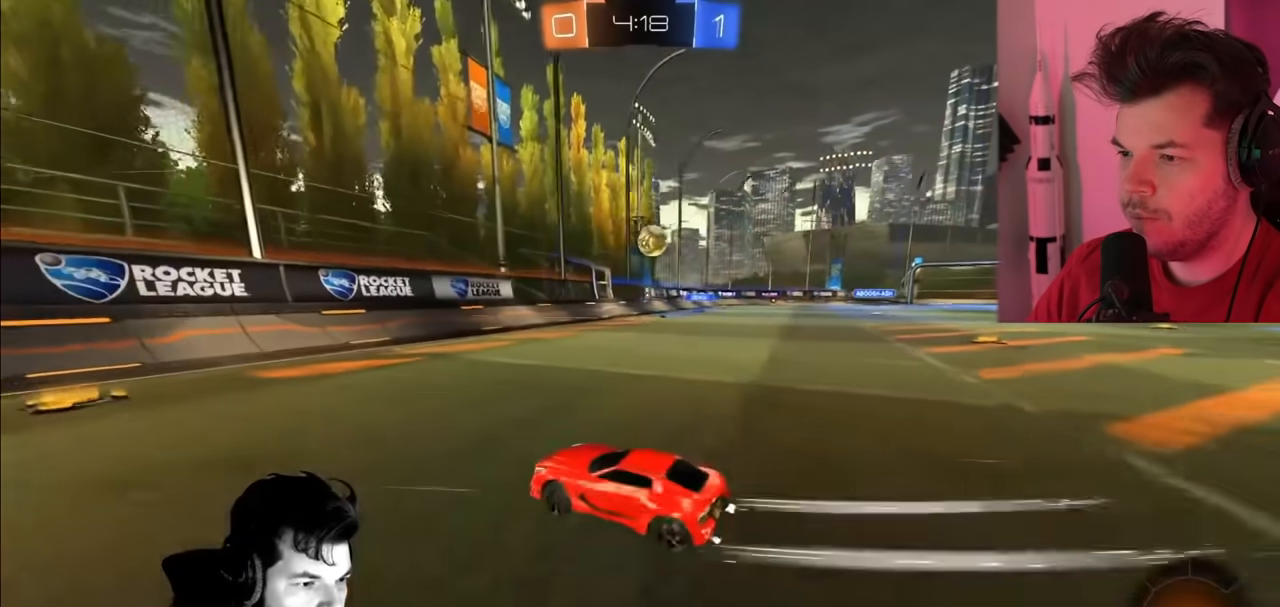
{"buttons": ["CIRCLE", "R2"], "left_stick": "down", "right_stick": "center", "events": [[333, "left_stick", "down"], [350, "CROSS", "down"], [450, "CROSS", "up"], [500, "CIRCLE", "down"]]}
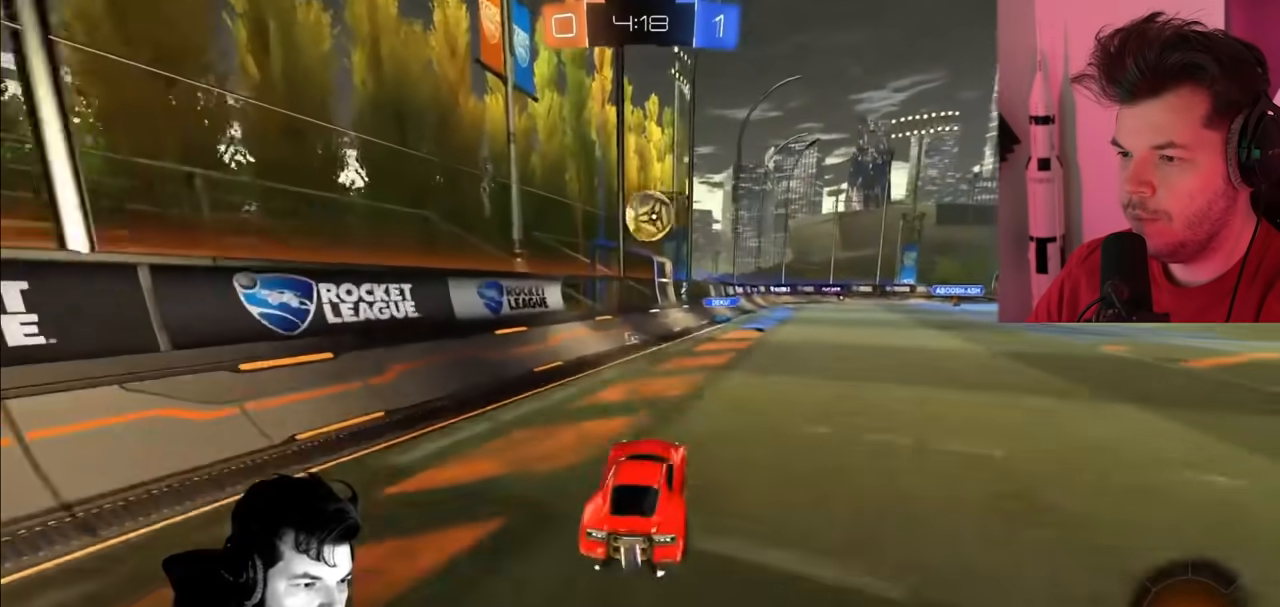
{"buttons": ["CIRCLE", "R2"], "left_stick": "right", "right_stick": "center", "events": [[133, "left_stick", "right"], [217, "CROSS", "down"], [383, "CROSS", "up"]]}